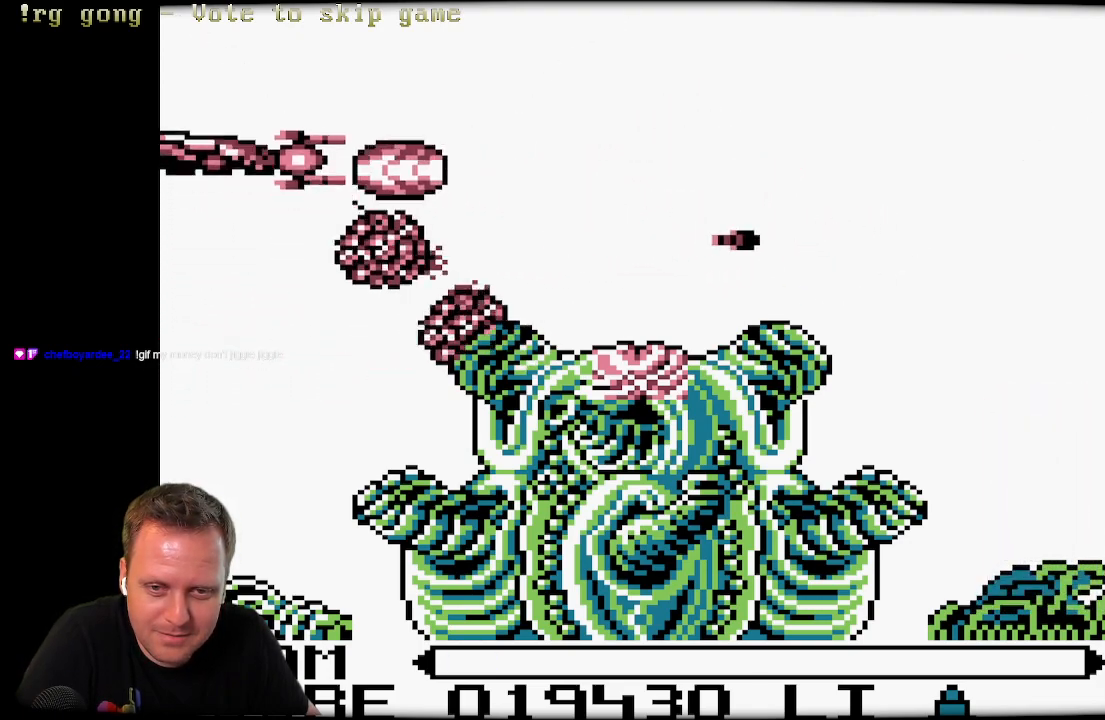
Gameplay with a controller (Xbox layout); each line is a JSON object with the inputs held at the frame after it. "events" lists button and stick changes between this image and that frame as [ms after this image, input, new state], when the widget could be followed in between.
{"buttons": ["DPAD_RIGHT"], "left_stick": "center", "right_stick": "center", "events": [[67, "X", "up"], [133, "DPAD_RIGHT", "down"], [133, "DPAD_UP", "up"], [183, "X", "down"], [283, "X", "up"], [383, "X", "down"], [483, "X", "up"]]}
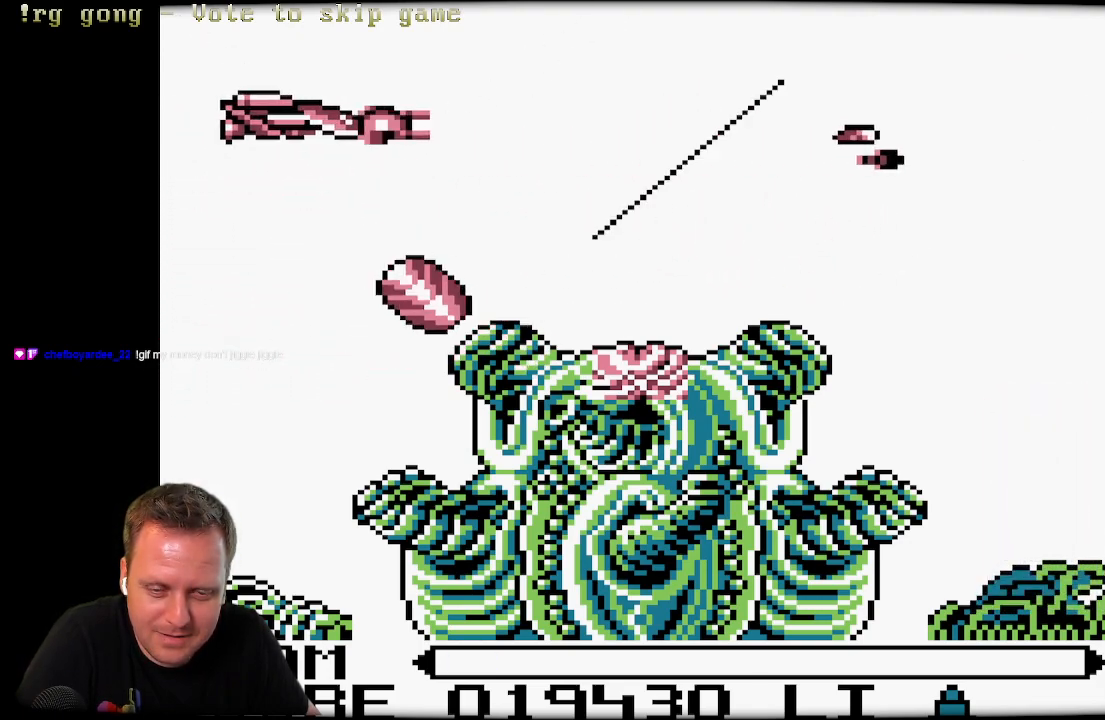
{"buttons": ["DPAD_DOWN"], "left_stick": "center", "right_stick": "center", "events": [[133, "X", "down"], [233, "X", "up"], [367, "X", "down"], [433, "DPAD_DOWN", "down"], [467, "X", "up"], [500, "DPAD_RIGHT", "up"]]}
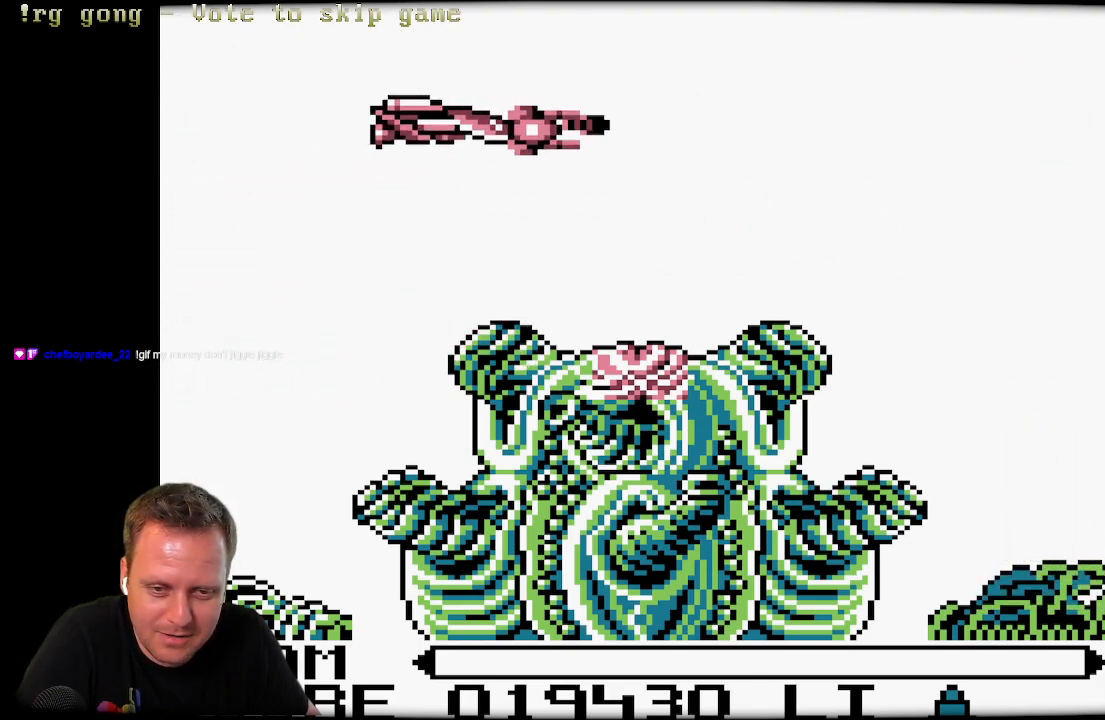
{"buttons": ["DPAD_DOWN", "DPAD_LEFT"], "left_stick": "center", "right_stick": "center", "events": [[117, "DPAD_LEFT", "down"], [133, "X", "down"], [217, "X", "up"], [333, "DPAD_DOWN", "up"], [333, "X", "down"], [483, "DPAD_DOWN", "down"], [483, "X", "up"]]}
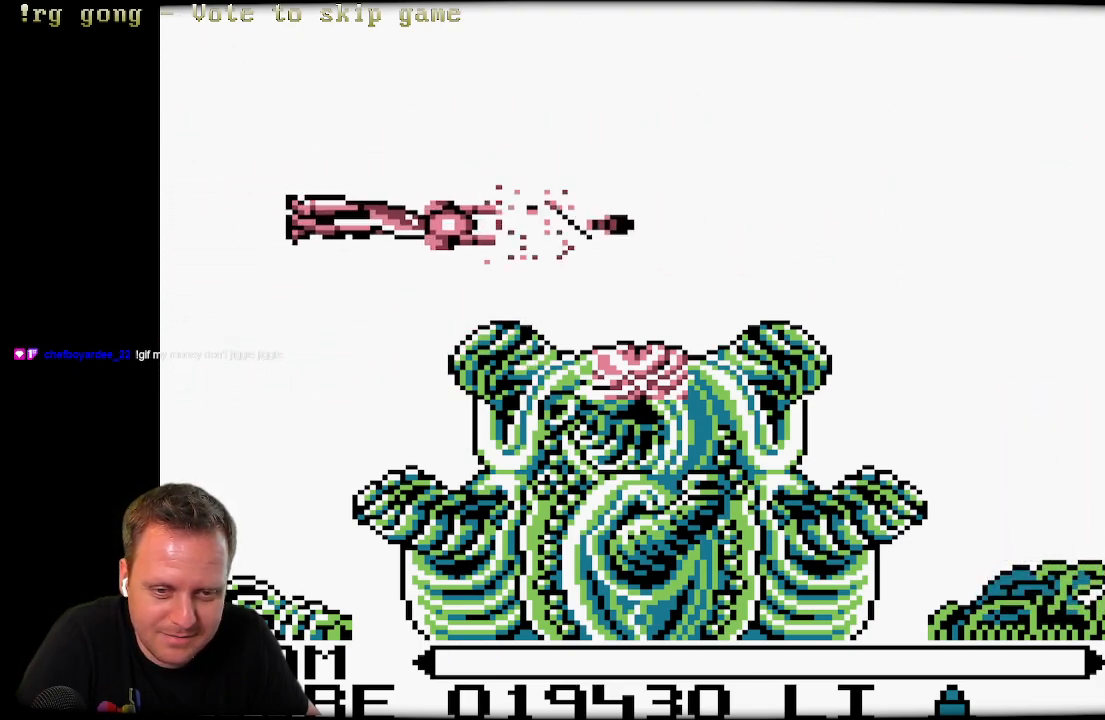
{"buttons": ["DPAD_UP"], "left_stick": "center", "right_stick": "center", "events": [[33, "DPAD_LEFT", "up"], [83, "DPAD_LEFT", "down"], [83, "X", "down"], [150, "X", "up"], [200, "DPAD_DOWN", "up"], [233, "X", "down"], [350, "DPAD_UP", "down"], [450, "X", "up"], [467, "DPAD_LEFT", "up"]]}
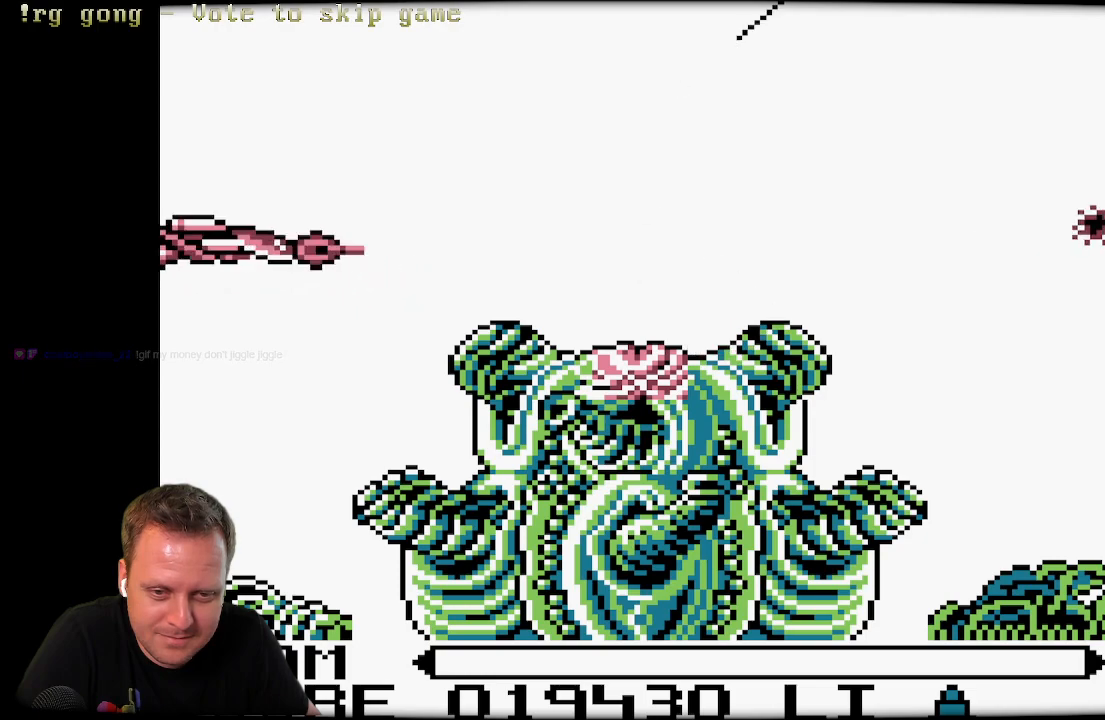
{"buttons": ["X", "DPAD_UP"], "left_stick": "center", "right_stick": "center", "events": [[17, "X", "down"], [317, "DPAD_UP", "up"], [483, "DPAD_UP", "down"]]}
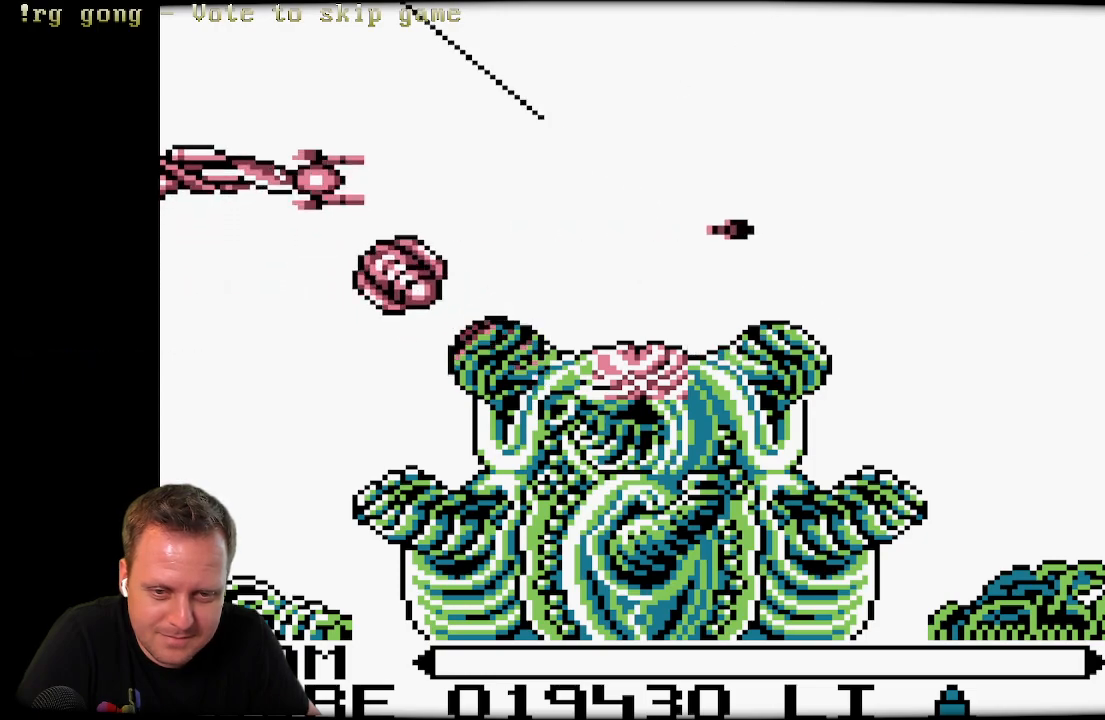
{"buttons": ["X", "DPAD_UP", "DPAD_RIGHT"], "left_stick": "center", "right_stick": "center", "events": [[117, "DPAD_RIGHT", "down"]]}
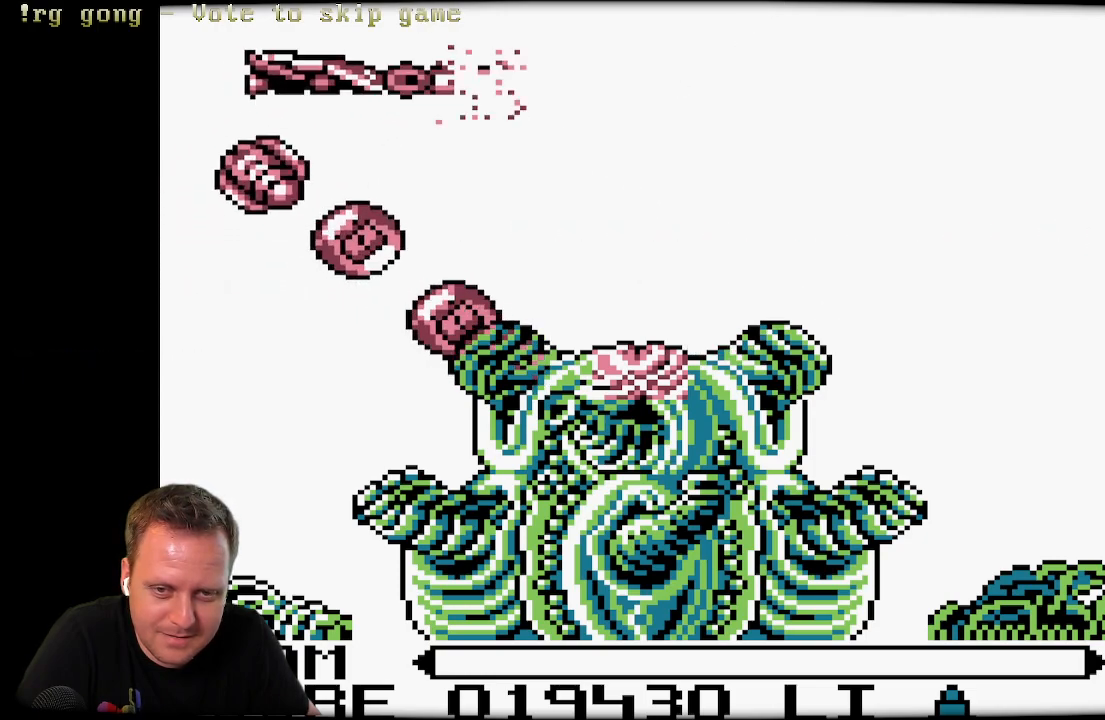
{"buttons": ["X", "DPAD_RIGHT"], "left_stick": "center", "right_stick": "center", "events": [[217, "DPAD_UP", "up"]]}
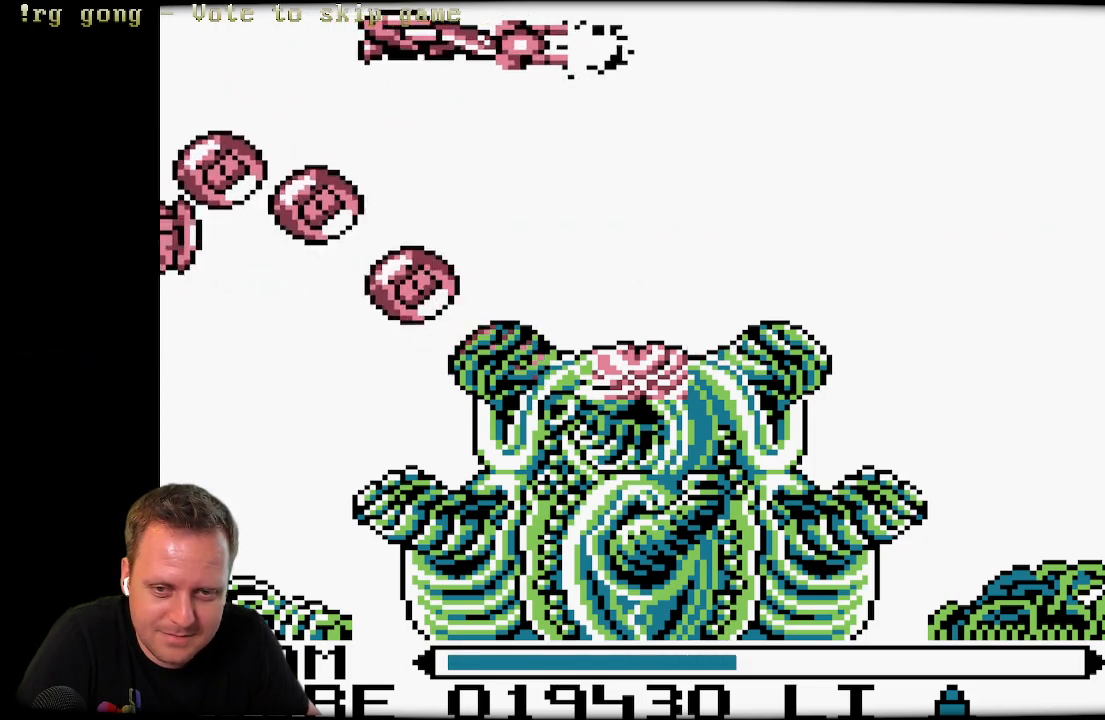
{"buttons": ["X", "DPAD_DOWN"], "left_stick": "center", "right_stick": "center", "events": [[117, "DPAD_DOWN", "down"], [283, "DPAD_RIGHT", "up"]]}
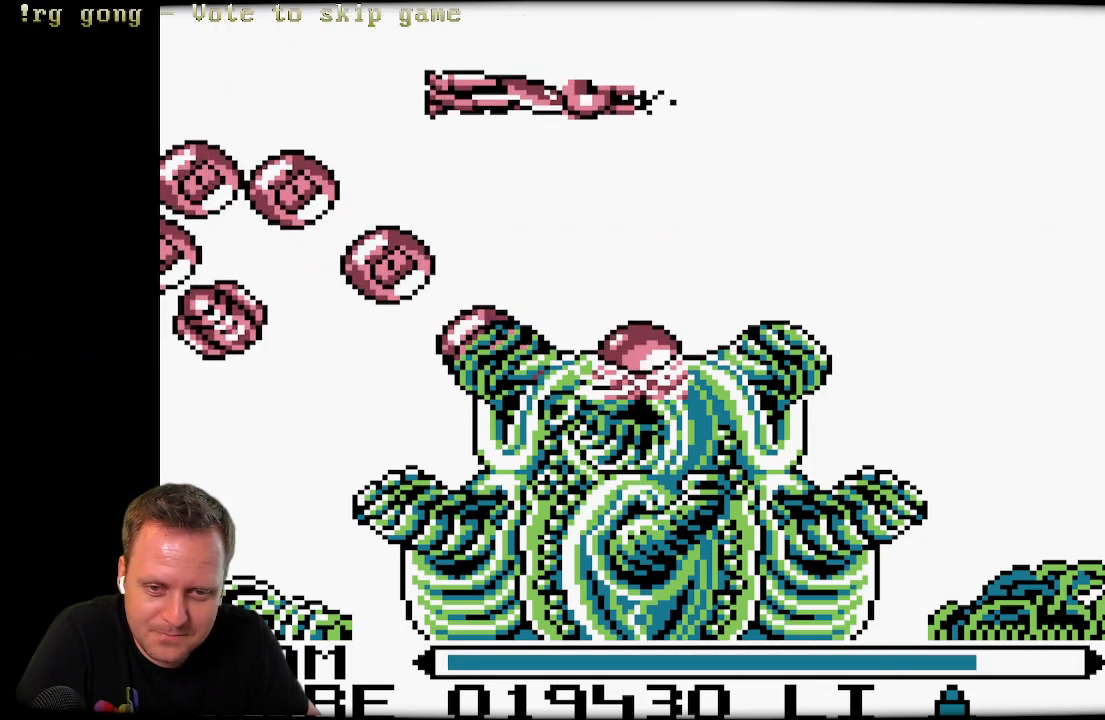
{"buttons": ["X", "DPAD_LEFT"], "left_stick": "center", "right_stick": "center", "events": [[17, "DPAD_RIGHT", "down"], [67, "DPAD_RIGHT", "up"], [117, "DPAD_DOWN", "up"], [167, "DPAD_LEFT", "down"], [233, "DPAD_LEFT", "up"], [333, "X", "up"], [450, "X", "down"], [483, "DPAD_LEFT", "down"]]}
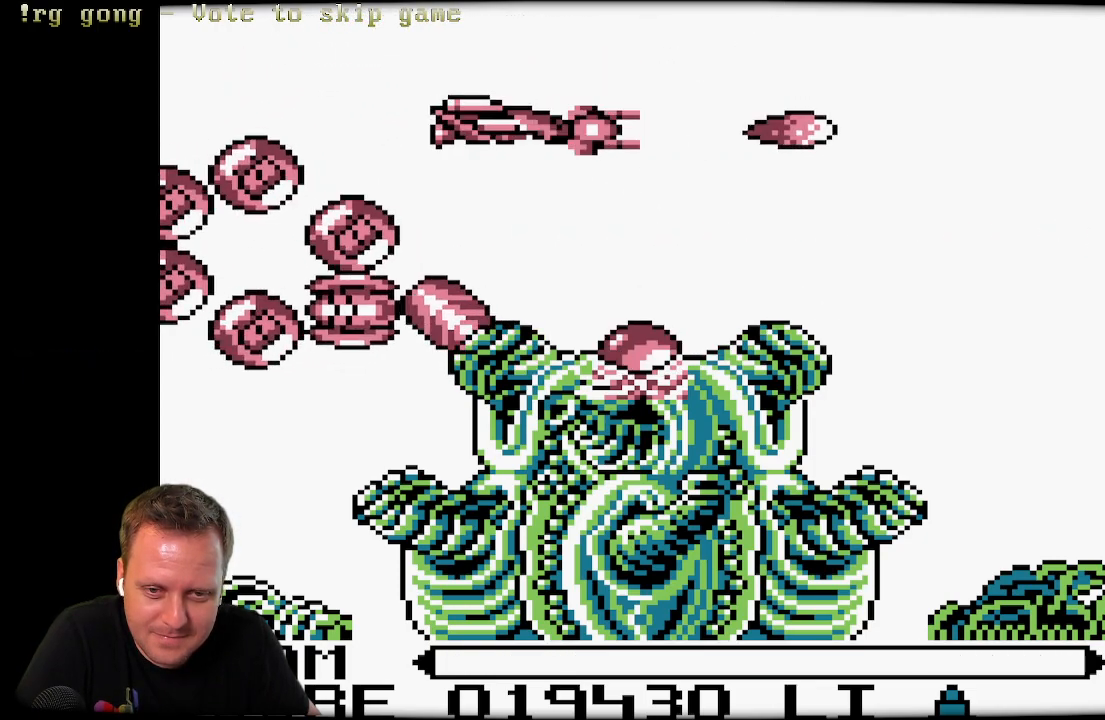
{"buttons": ["DPAD_UP", "DPAD_LEFT"], "left_stick": "center", "right_stick": "center", "events": [[33, "X", "up"], [117, "DPAD_UP", "down"], [133, "X", "down"], [250, "X", "up"], [350, "X", "down"], [483, "X", "up"]]}
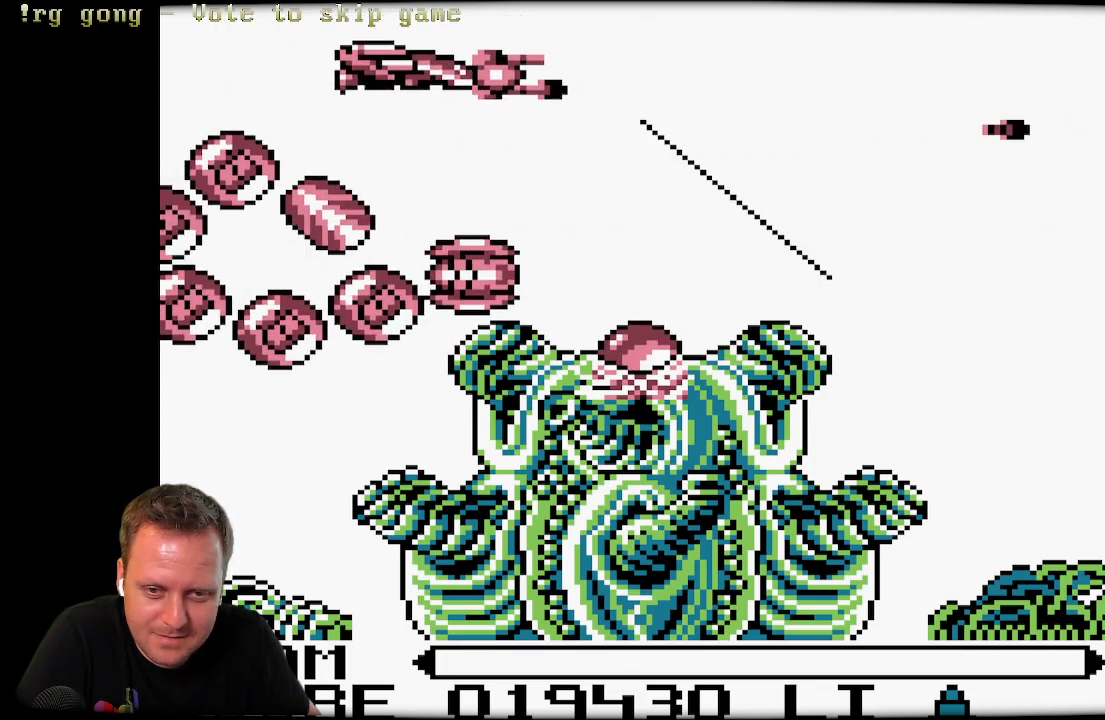
{"buttons": ["X", "DPAD_DOWN"], "left_stick": "center", "right_stick": "center", "events": [[100, "X", "down"], [167, "DPAD_UP", "up"], [300, "X", "up"], [350, "DPAD_DOWN", "down"], [367, "DPAD_LEFT", "up"], [367, "X", "down"]]}
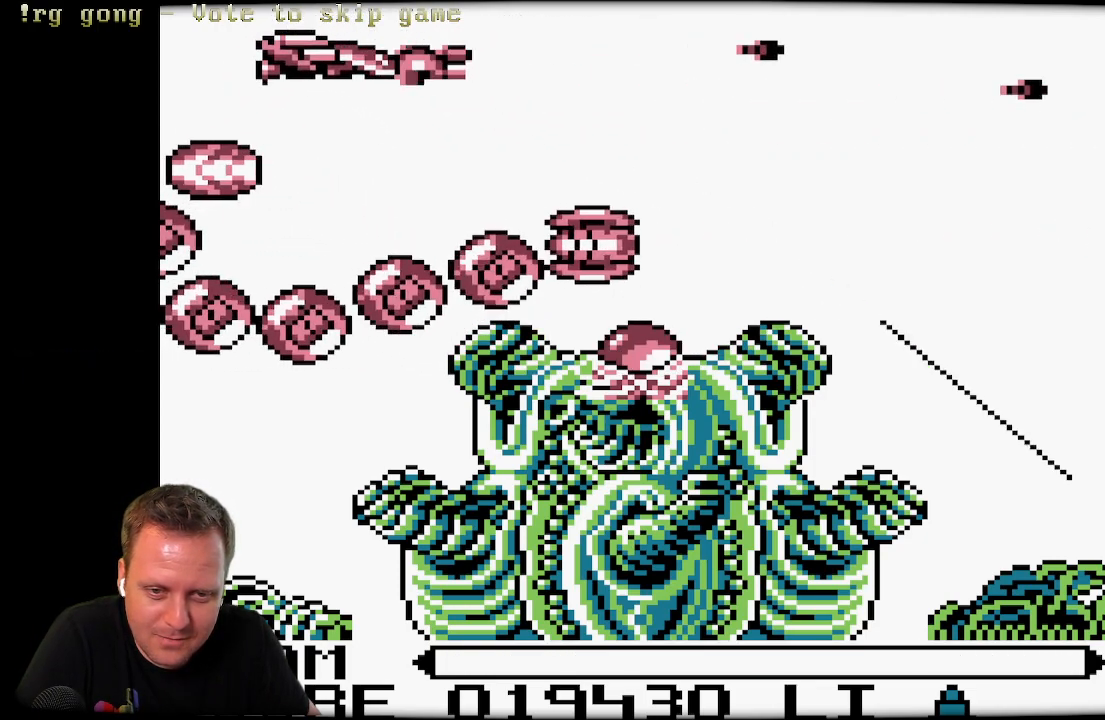
{"buttons": ["DPAD_LEFT"], "left_stick": "center", "right_stick": "center", "events": [[17, "X", "up"], [100, "X", "down"], [267, "DPAD_LEFT", "down"], [267, "X", "up"], [350, "X", "down"], [450, "DPAD_DOWN", "up"], [467, "X", "up"]]}
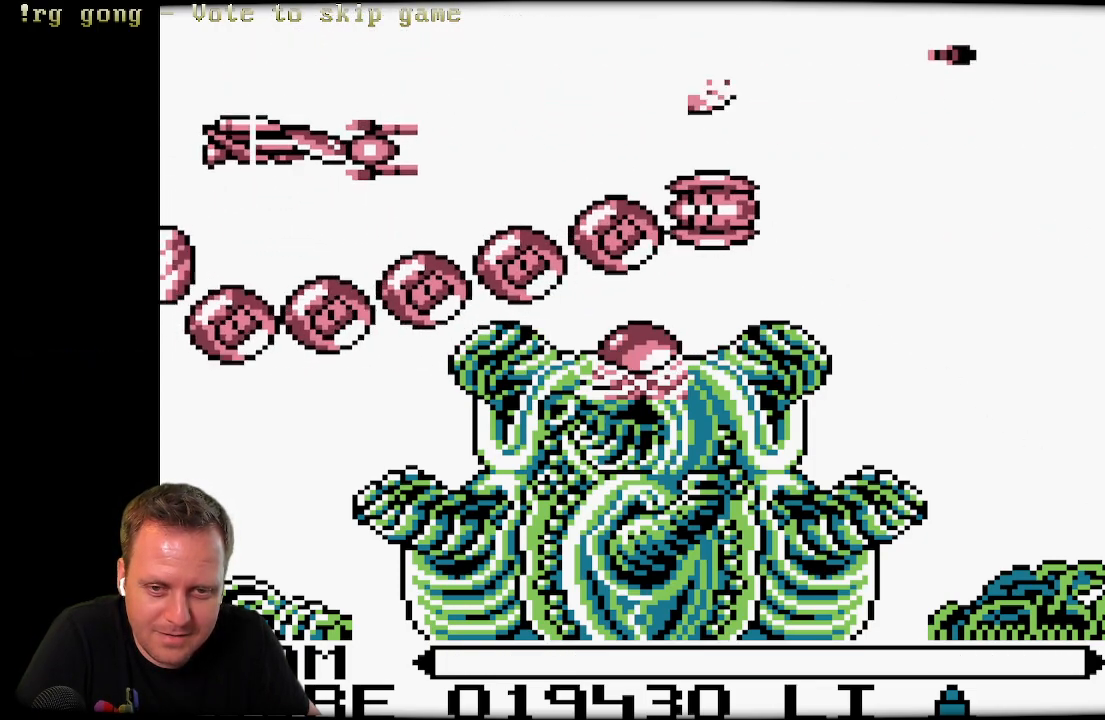
{"buttons": ["X", "DPAD_UP"], "left_stick": "center", "right_stick": "center"}
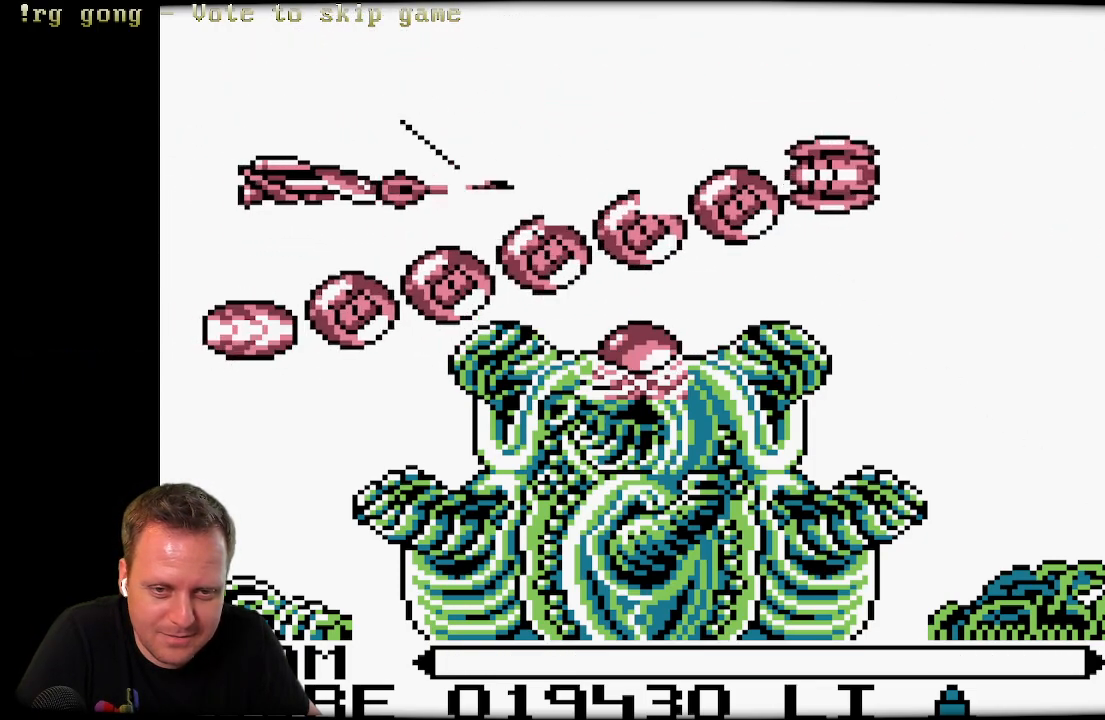
{"buttons": ["X", "DPAD_UP", "DPAD_LEFT"], "left_stick": "center", "right_stick": "center", "events": [[117, "X", "up"], [183, "DPAD_RIGHT", "down"], [200, "X", "down"], [267, "DPAD_UP", "up"], [317, "X", "up"], [417, "X", "down"], [467, "DPAD_LEFT", "down"], [467, "DPAD_RIGHT", "up"], [467, "DPAD_UP", "down"]]}
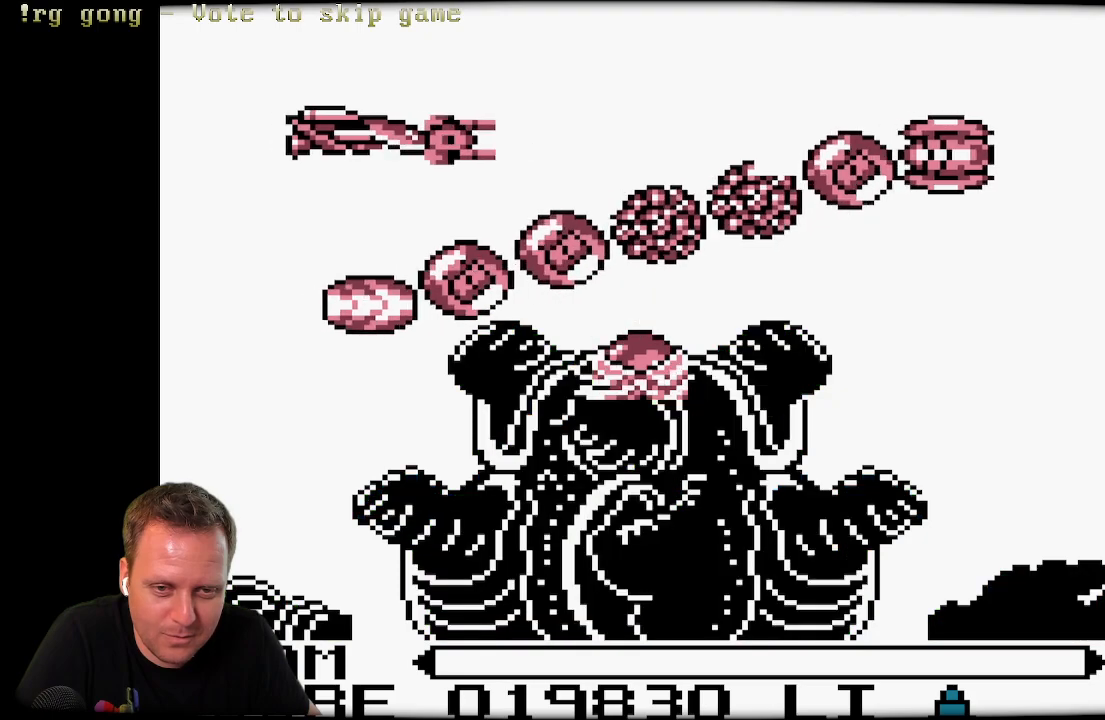
{"buttons": ["DPAD_DOWN"], "left_stick": "center", "right_stick": "center", "events": [[50, "DPAD_UP", "up"], [50, "X", "up"], [150, "X", "down"], [250, "X", "up"], [300, "DPAD_DOWN", "down"], [300, "DPAD_LEFT", "up"], [333, "X", "down"], [450, "X", "up"]]}
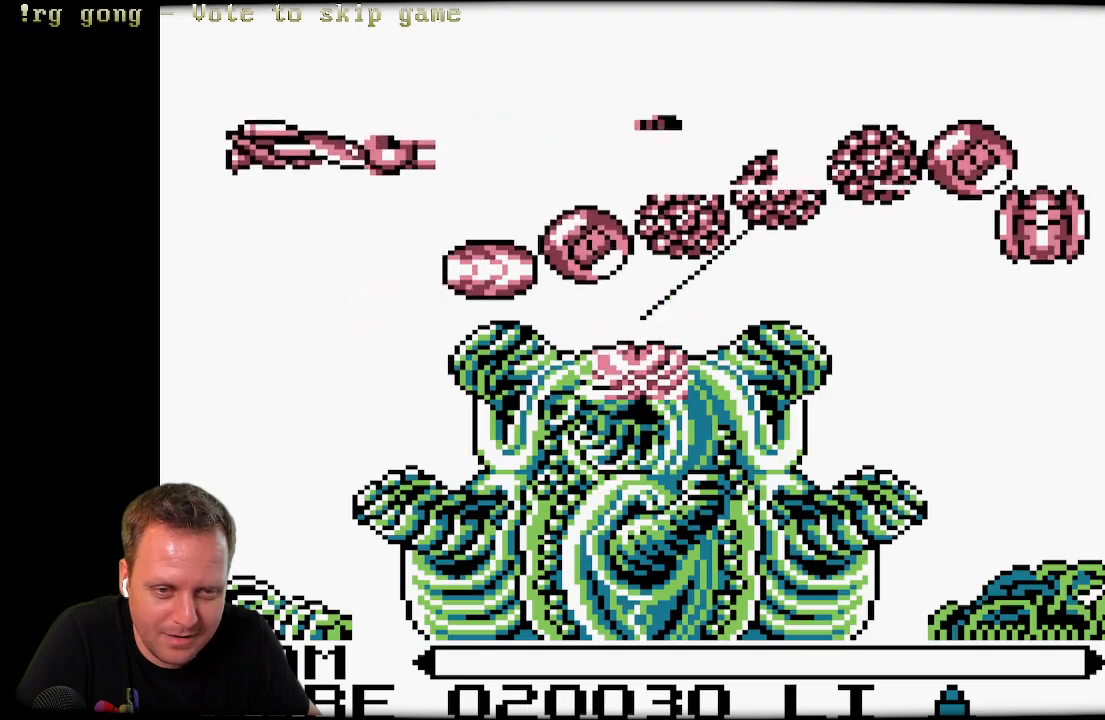
{"buttons": ["X", "DPAD_RIGHT"], "left_stick": "center", "right_stick": "center", "events": [[50, "X", "down"], [133, "X", "up"], [250, "X", "down"], [367, "X", "up"], [417, "DPAD_RIGHT", "down"], [450, "X", "down"], [467, "DPAD_DOWN", "up"]]}
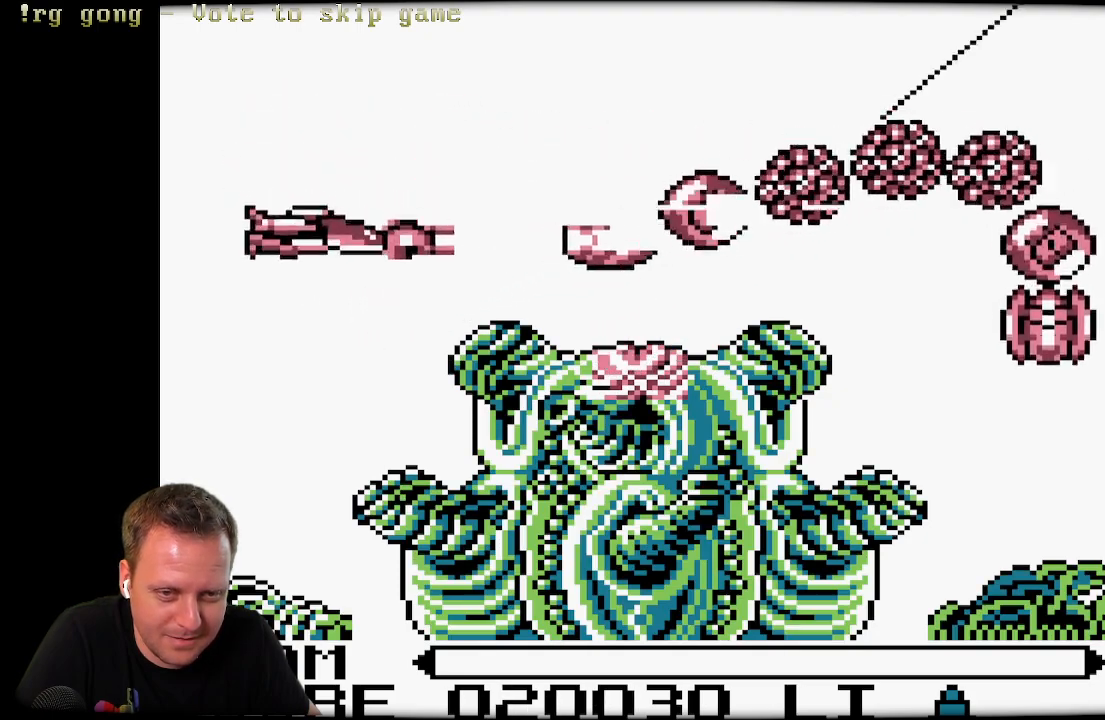
{"buttons": ["DPAD_UP", "DPAD_RIGHT"], "left_stick": "center", "right_stick": "center", "events": [[67, "X", "up"], [100, "DPAD_UP", "down"], [150, "X", "down"], [250, "X", "up"], [333, "DPAD_RIGHT", "up"], [333, "X", "down"], [450, "DPAD_RIGHT", "down"], [450, "X", "up"]]}
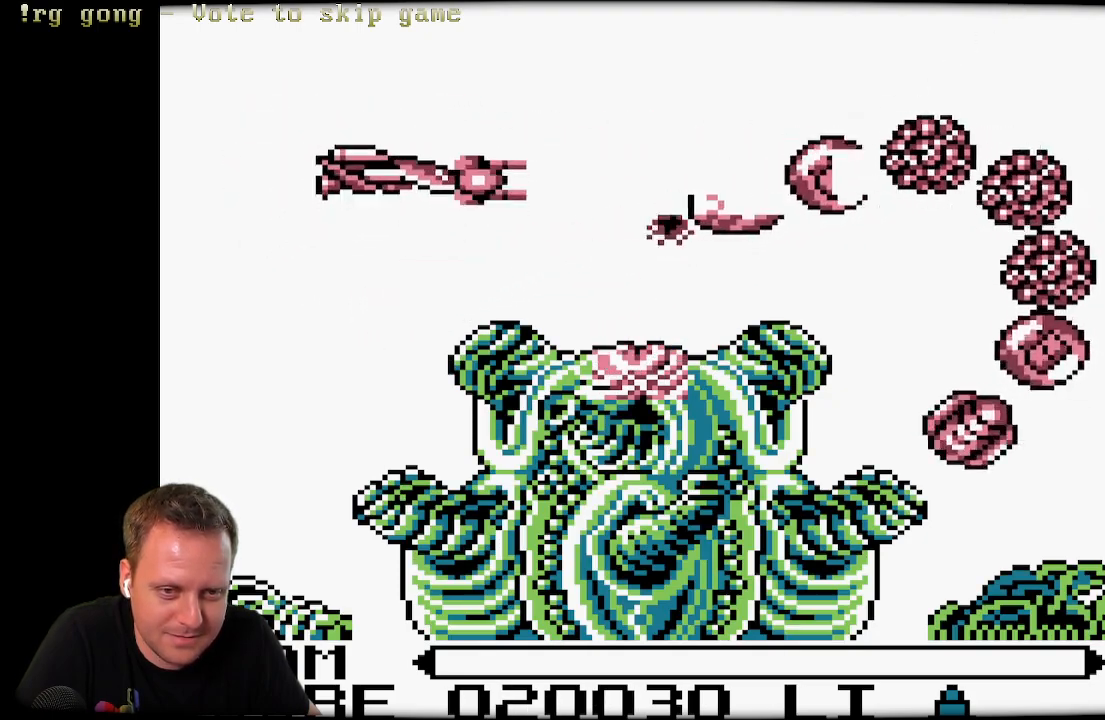
{"buttons": ["X", "DPAD_DOWN", "DPAD_LEFT"], "left_stick": "center", "right_stick": "center", "events": [[33, "X", "down"], [100, "DPAD_UP", "up"], [133, "X", "up"], [217, "X", "down"], [233, "DPAD_DOWN", "down"], [333, "X", "up"], [417, "X", "down"], [433, "DPAD_RIGHT", "up"], [500, "DPAD_LEFT", "down"]]}
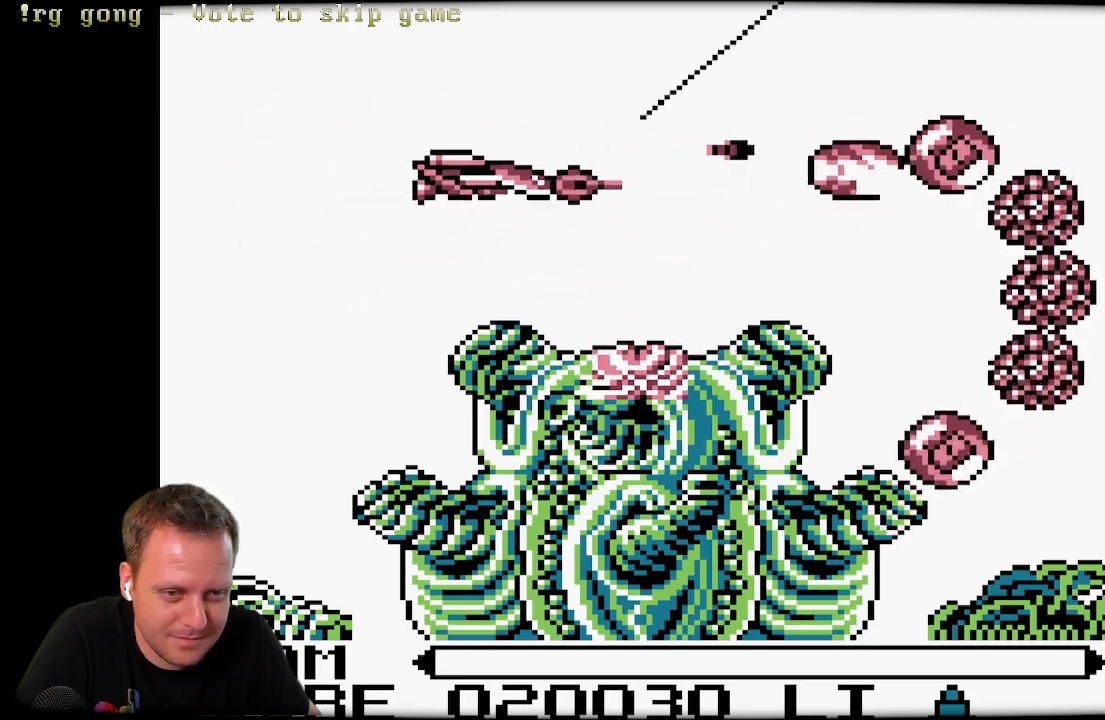
{"buttons": ["X", "DPAD_DOWN", "DPAD_LEFT"], "left_stick": "center", "right_stick": "center", "events": [[17, "X", "up"], [117, "X", "down"], [183, "DPAD_DOWN", "up"], [217, "X", "up"], [317, "X", "down"], [433, "X", "up"], [500, "DPAD_DOWN", "down"], [500, "X", "down"]]}
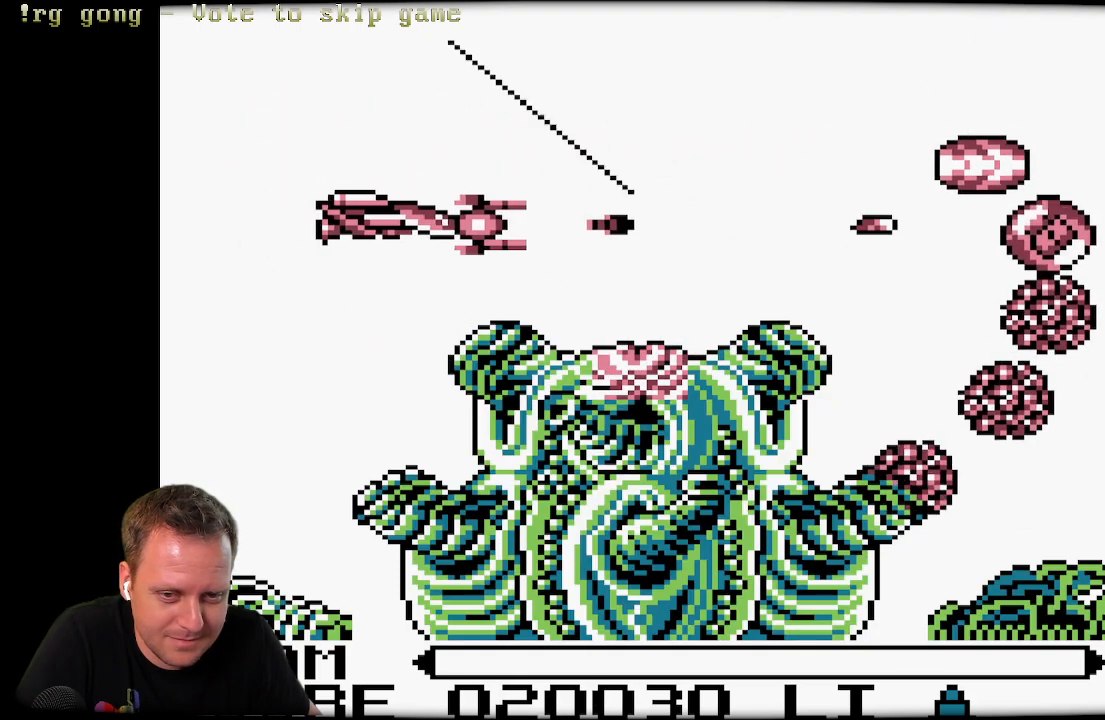
{"buttons": ["X", "DPAD_UP", "DPAD_RIGHT"], "left_stick": "center", "right_stick": "center", "events": [[117, "X", "up"], [250, "X", "down"], [417, "DPAD_LEFT", "up"], [450, "DPAD_DOWN", "up"], [467, "DPAD_RIGHT", "down"], [467, "DPAD_UP", "down"]]}
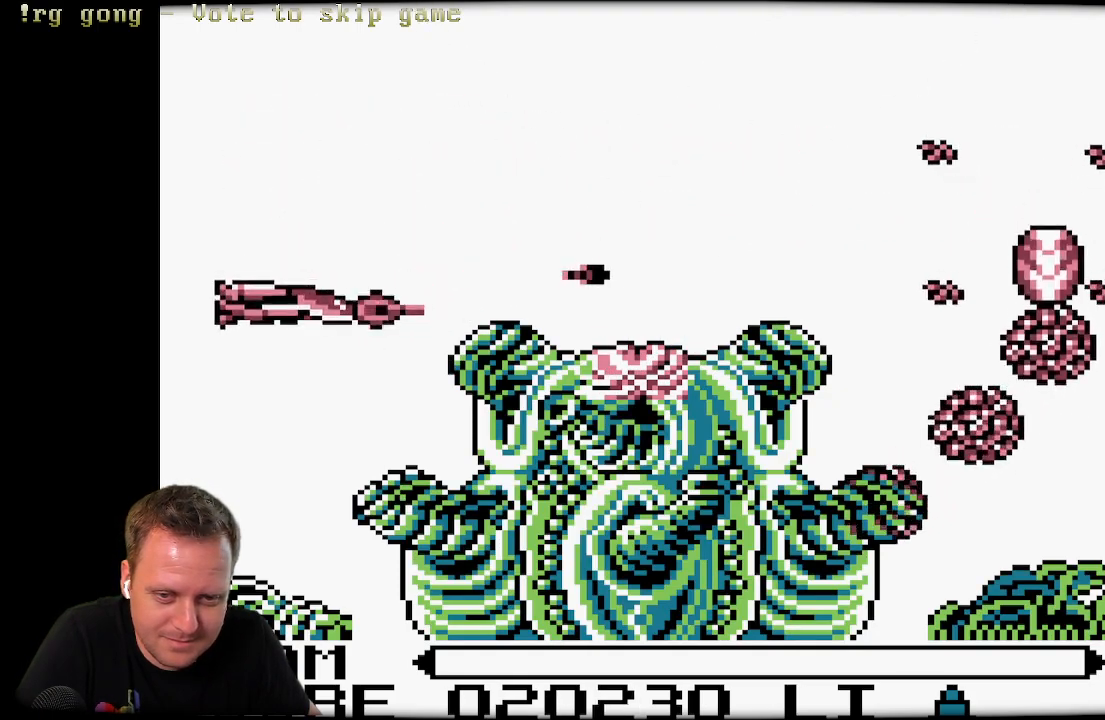
{"buttons": ["X", "DPAD_UP", "DPAD_LEFT"], "left_stick": "center", "right_stick": "center", "events": [[433, "DPAD_LEFT", "down"], [433, "DPAD_RIGHT", "up"]]}
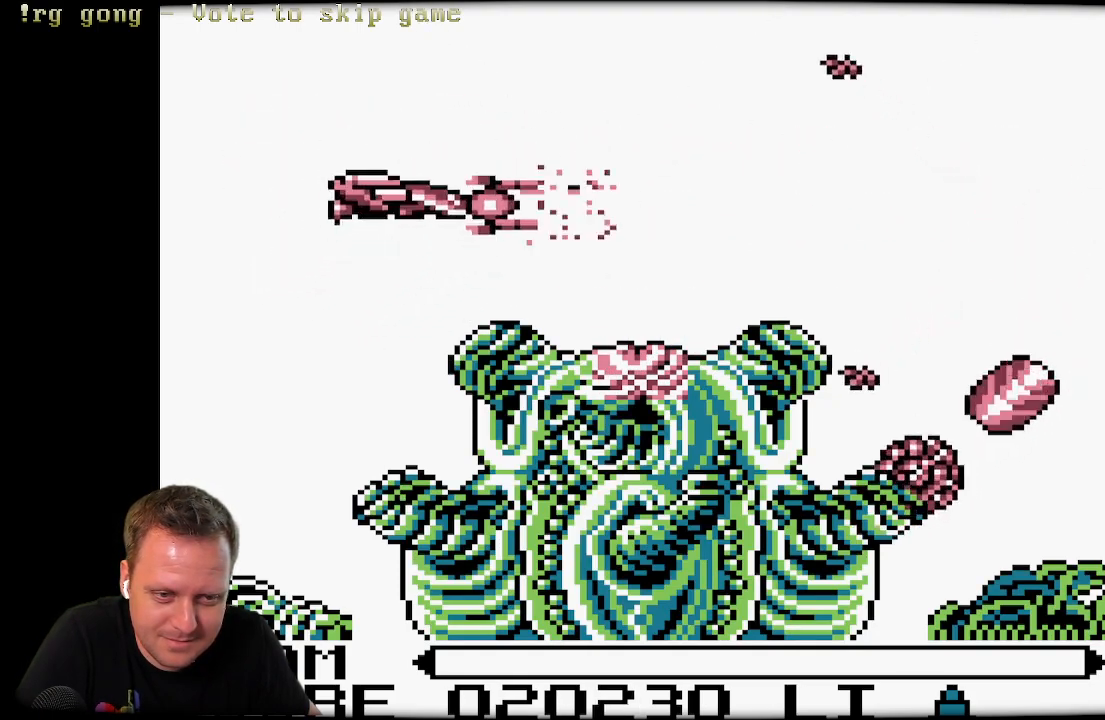
{"buttons": ["X"], "left_stick": "center", "right_stick": "center", "events": [[250, "DPAD_UP", "up"], [333, "DPAD_LEFT", "up"]]}
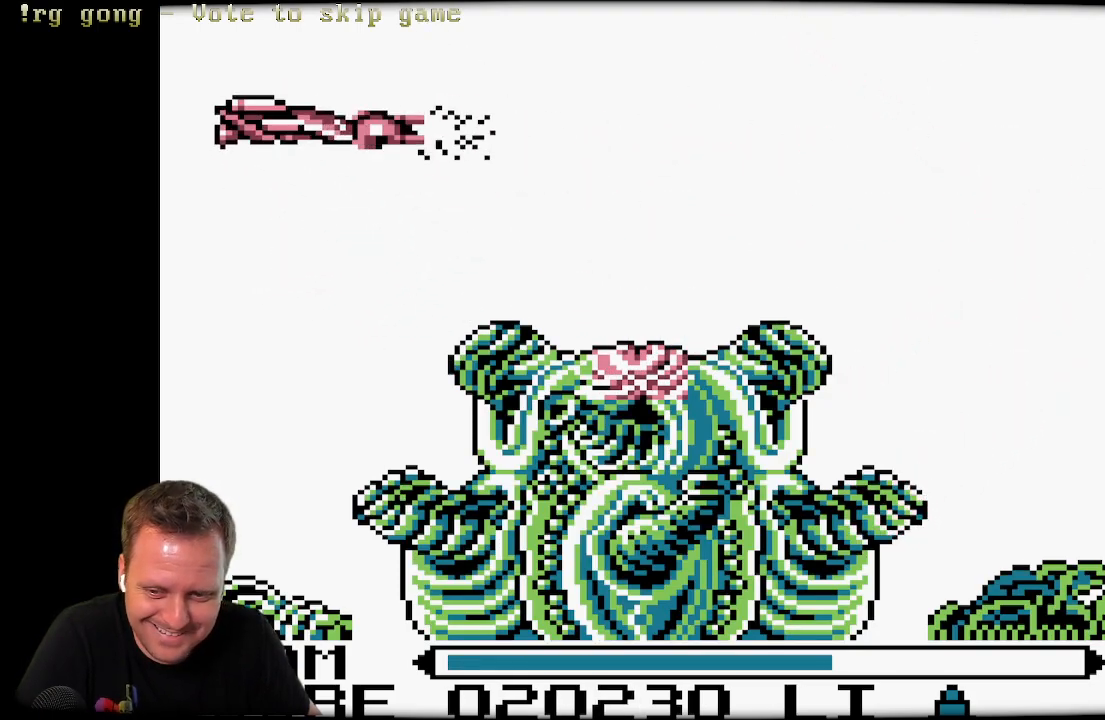
{"buttons": ["X", "DPAD_UP"], "left_stick": "center", "right_stick": "center", "events": [[33, "DPAD_DOWN", "down"], [83, "DPAD_LEFT", "down"], [300, "DPAD_DOWN", "up"], [333, "DPAD_UP", "down"], [500, "DPAD_LEFT", "up"]]}
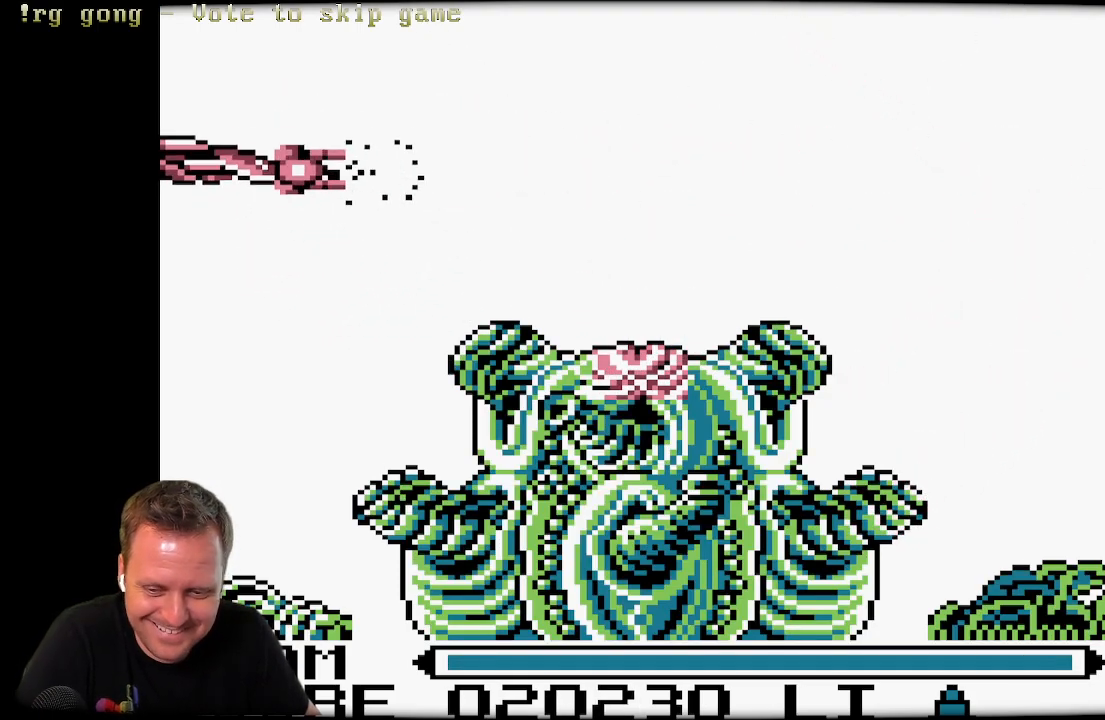
{"buttons": ["X", "DPAD_DOWN"], "left_stick": "center", "right_stick": "center", "events": [[83, "DPAD_RIGHT", "down"], [83, "DPAD_UP", "up"], [267, "DPAD_DOWN", "down"], [433, "DPAD_RIGHT", "up"]]}
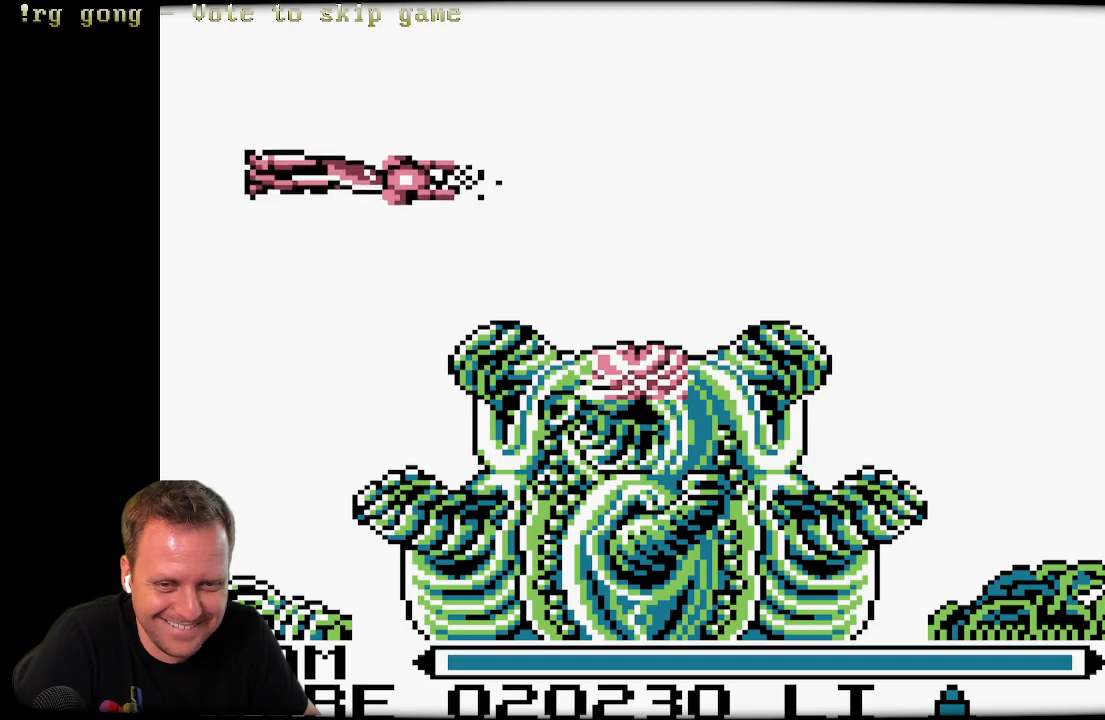
{"buttons": ["X", "DPAD_RIGHT"], "left_stick": "center", "right_stick": "center", "events": [[33, "DPAD_RIGHT", "down"], [133, "DPAD_RIGHT", "up"], [150, "DPAD_DOWN", "up"], [167, "X", "up"], [283, "DPAD_RIGHT", "down"], [283, "X", "down"], [367, "X", "up"], [483, "X", "down"]]}
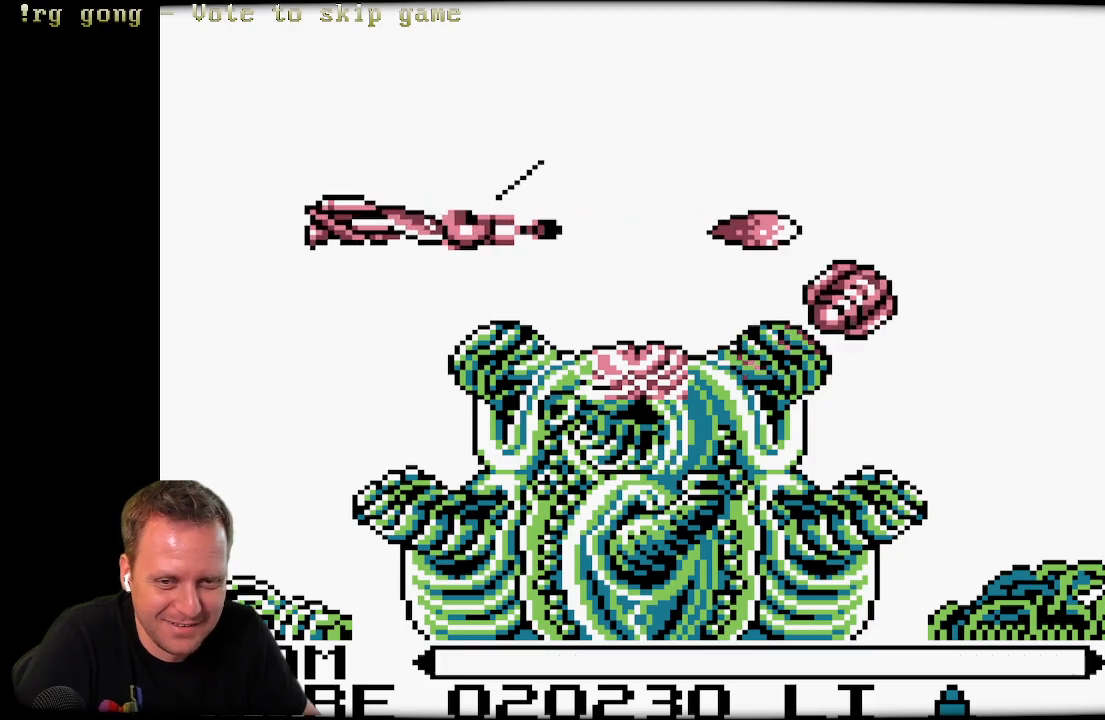
{"buttons": ["X"], "left_stick": "center", "right_stick": "center", "events": [[33, "DPAD_RIGHT", "up"], [67, "X", "up"], [83, "DPAD_LEFT", "down"], [133, "A", "down"], [133, "X", "down"], [250, "A", "up"], [250, "X", "up"], [267, "DPAD_LEFT", "up"], [333, "X", "down"], [433, "X", "up"], [500, "X", "down"]]}
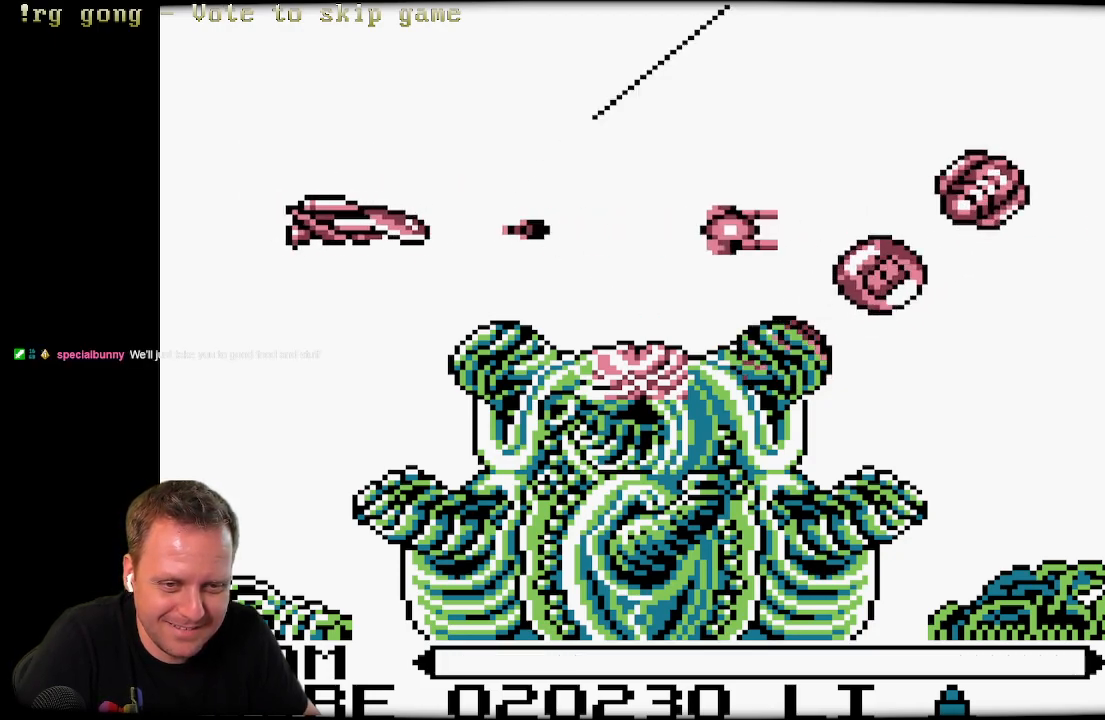
{"buttons": [], "left_stick": "center", "right_stick": "center", "events": [[83, "X", "up"], [167, "X", "down"], [250, "DPAD_RIGHT", "down"], [267, "X", "up"], [350, "X", "down"], [433, "X", "up"], [450, "DPAD_RIGHT", "up"]]}